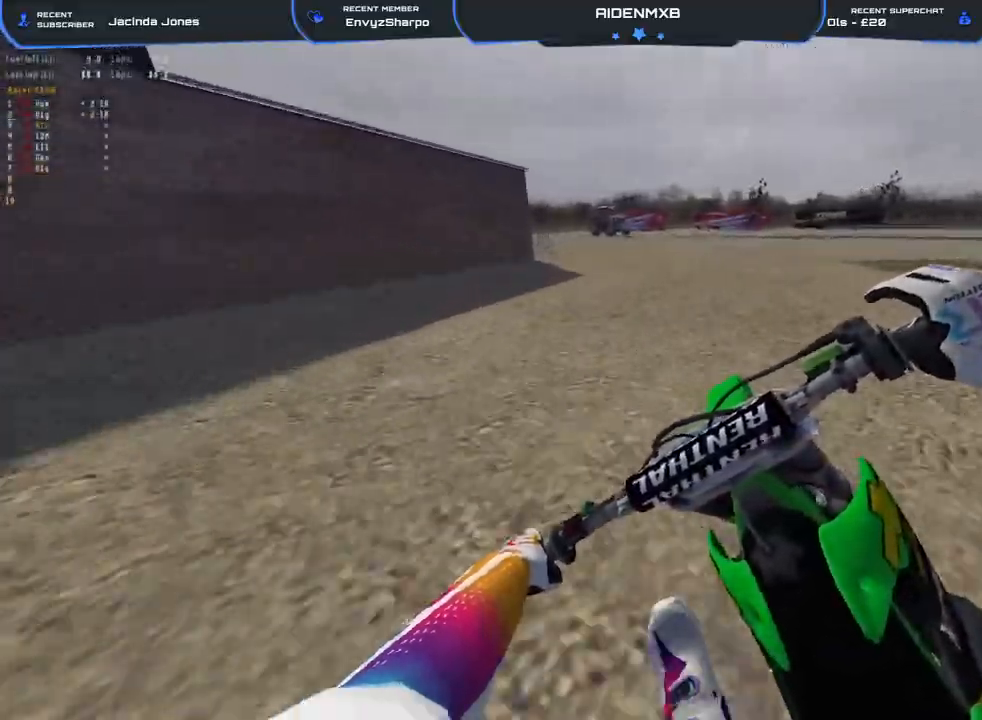
Gameplay with a controller (PlayStation layout); each line is a JSON object with the inputs held at the frame after it. "events" lists button and stick changes between this image and that frame as [ms after this image, input, new state], when the widget could be followed in between. Not read: R1 TOUCHPAD.
{"buttons": ["R2"], "left_stick": "left", "right_stick": "down-right", "events": []}
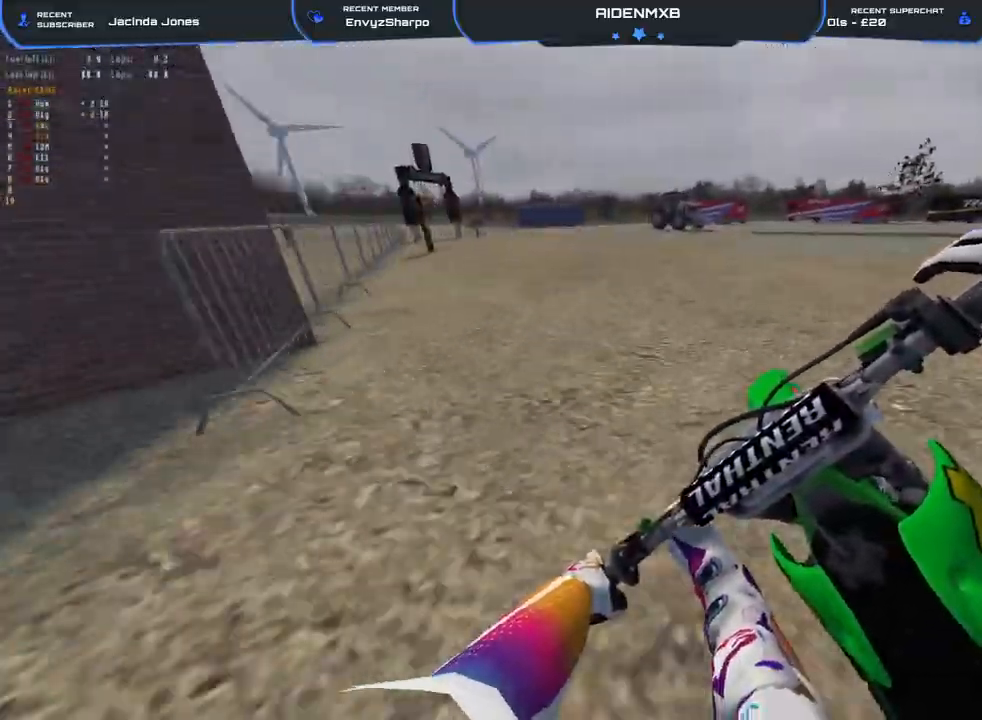
{"buttons": ["L1", "R2"], "left_stick": "left", "right_stick": "down-right", "events": [[33, "R2", "up"], [250, "L1", "down"], [300, "R2", "down"]]}
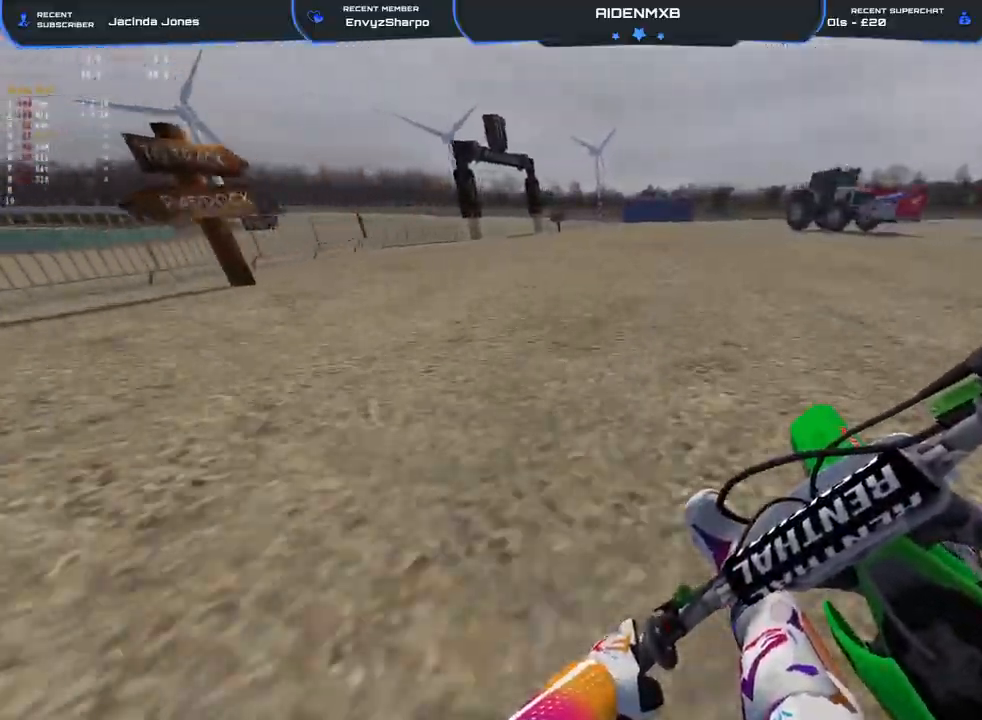
{"buttons": ["L1", "R2"], "left_stick": "left", "right_stick": "down-right", "events": []}
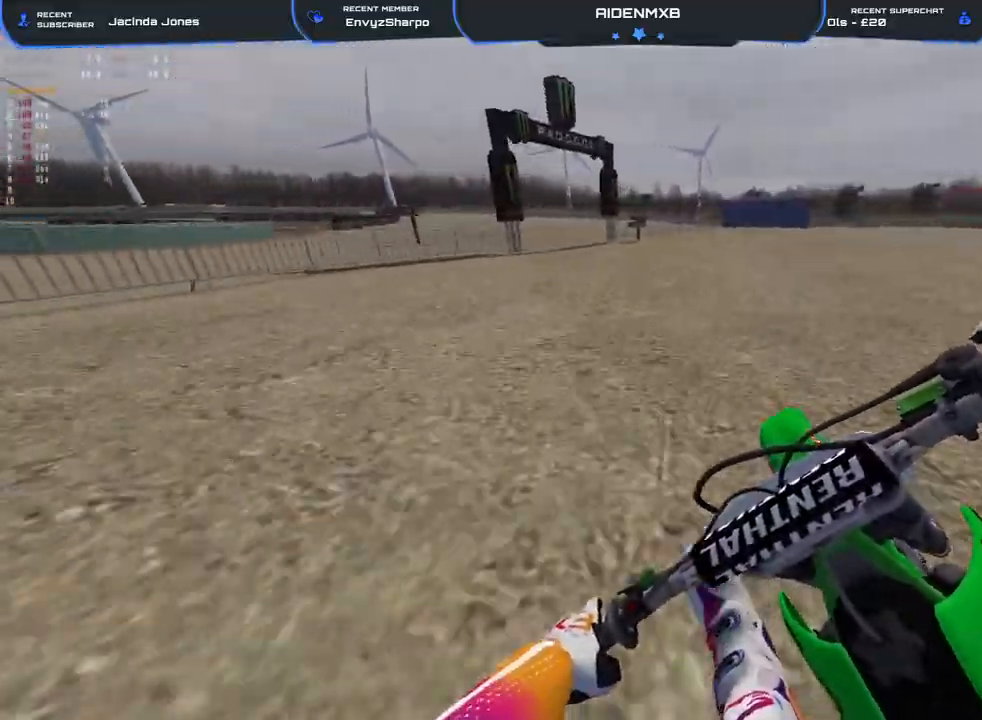
{"buttons": ["L1", "R2"], "left_stick": "left", "right_stick": "down-right", "events": []}
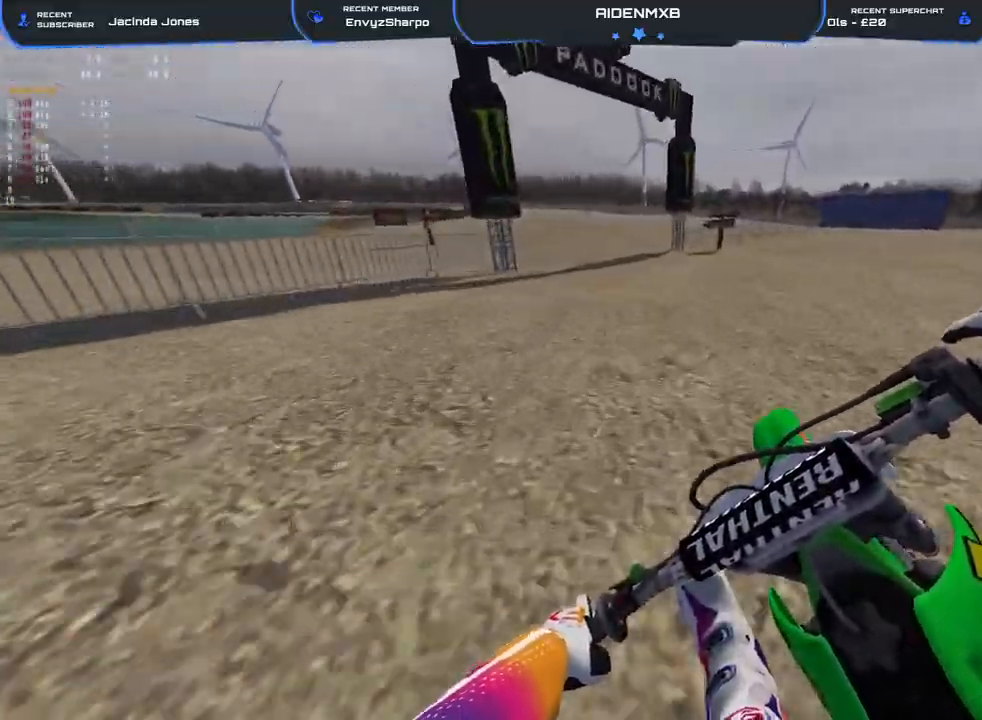
{"buttons": ["L1", "R2"], "left_stick": "left", "right_stick": "down-right", "events": []}
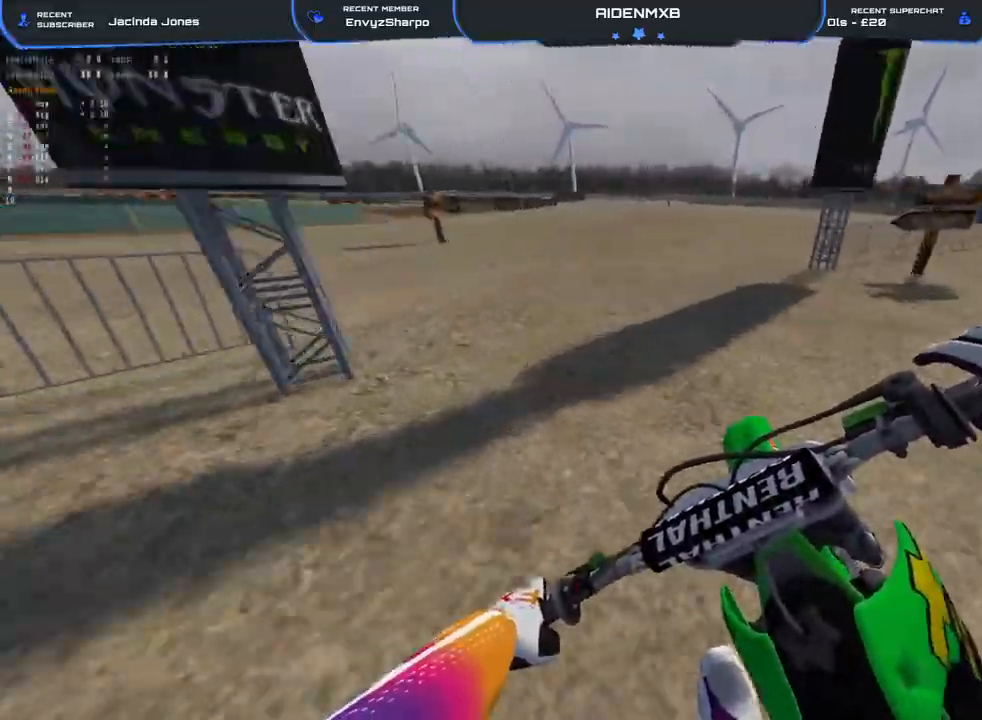
{"buttons": ["L1", "R2"], "left_stick": "left", "right_stick": "down-right", "events": []}
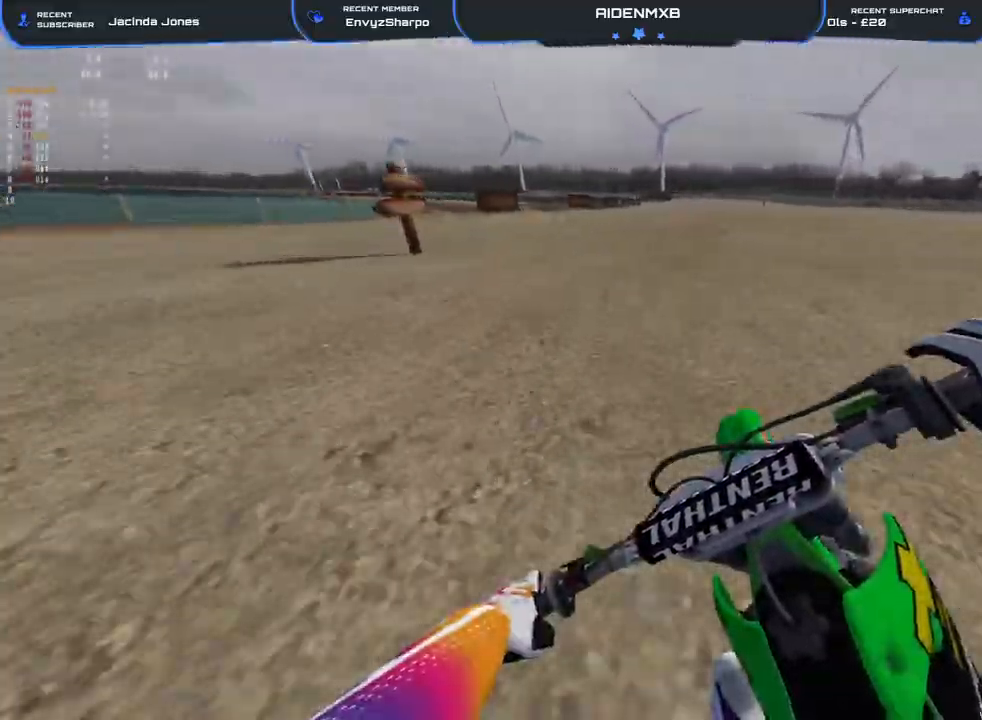
{"buttons": ["L1", "R2"], "left_stick": "left", "right_stick": "down-right", "events": []}
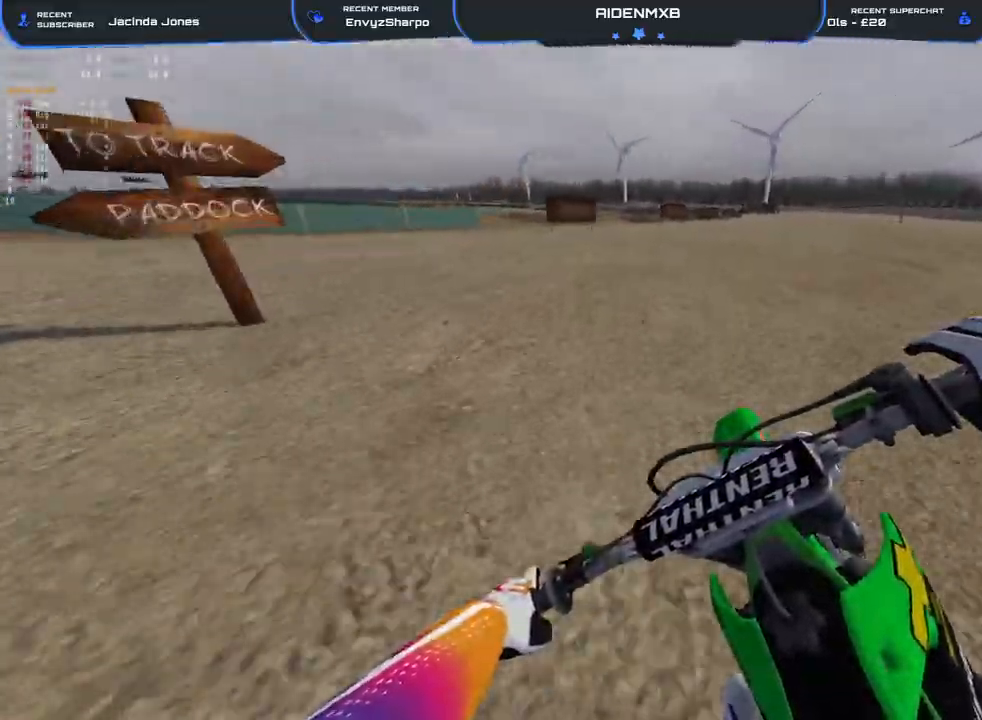
{"buttons": [], "left_stick": "center", "right_stick": "down", "events": [[133, "left_stick", "center"], [383, "right_stick", "down"], [400, "L1", "up"], [483, "R2", "up"]]}
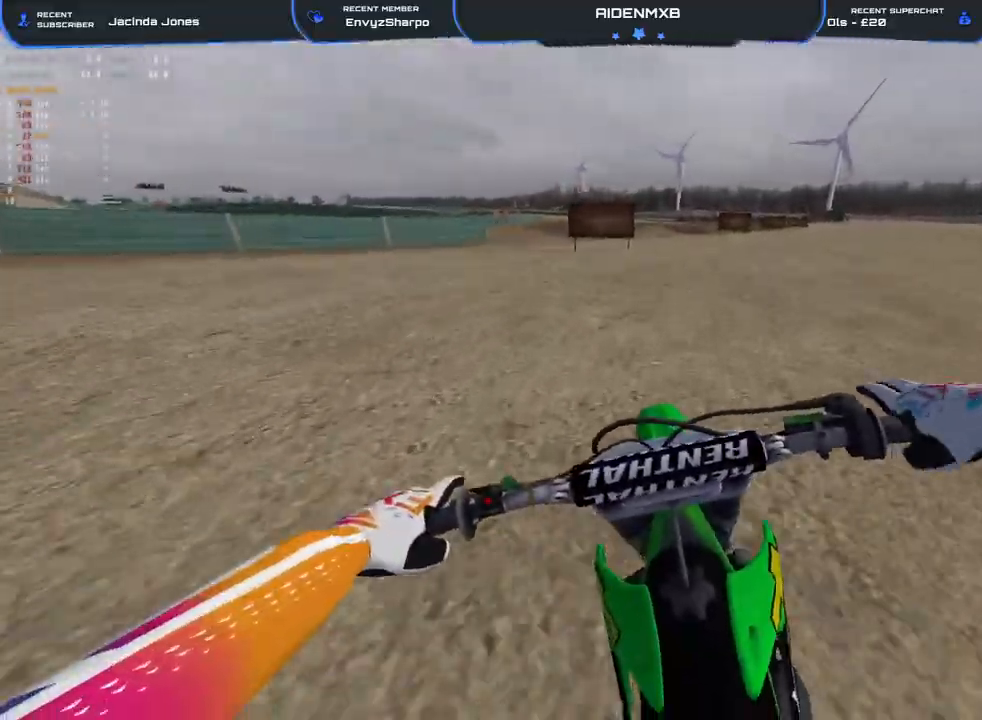
{"buttons": [], "left_stick": "center", "right_stick": "center", "events": [[17, "right_stick", "center"], [117, "left_stick", "right"], [317, "left_stick", "center"]]}
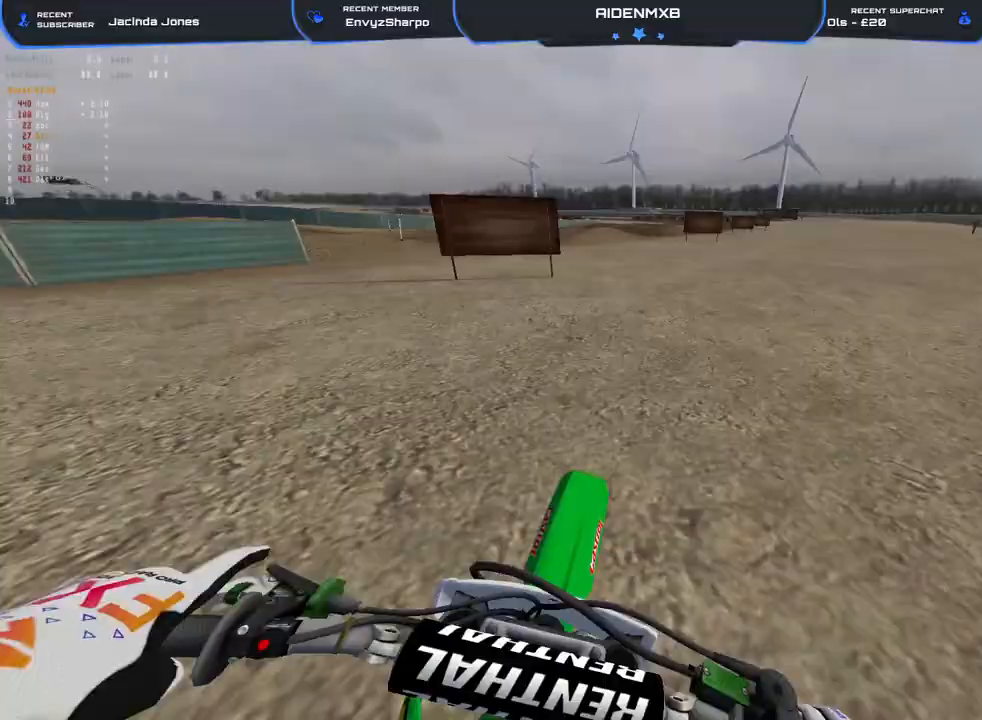
{"buttons": [], "left_stick": "center", "right_stick": "center", "events": []}
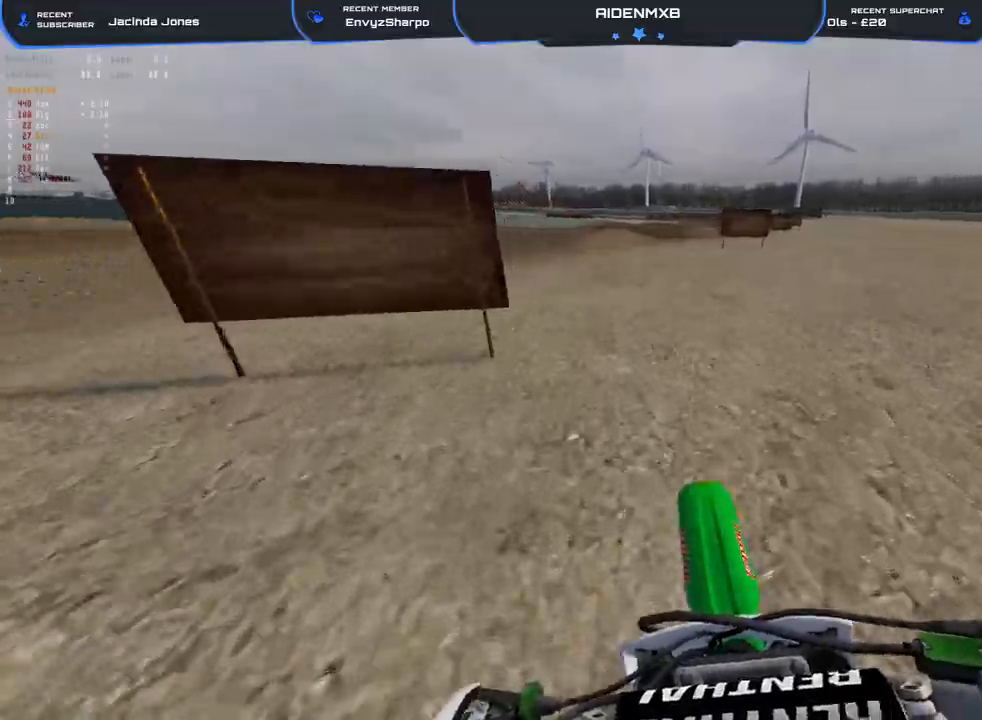
{"buttons": [], "left_stick": "left", "right_stick": "center", "events": [[233, "left_stick", "left"]]}
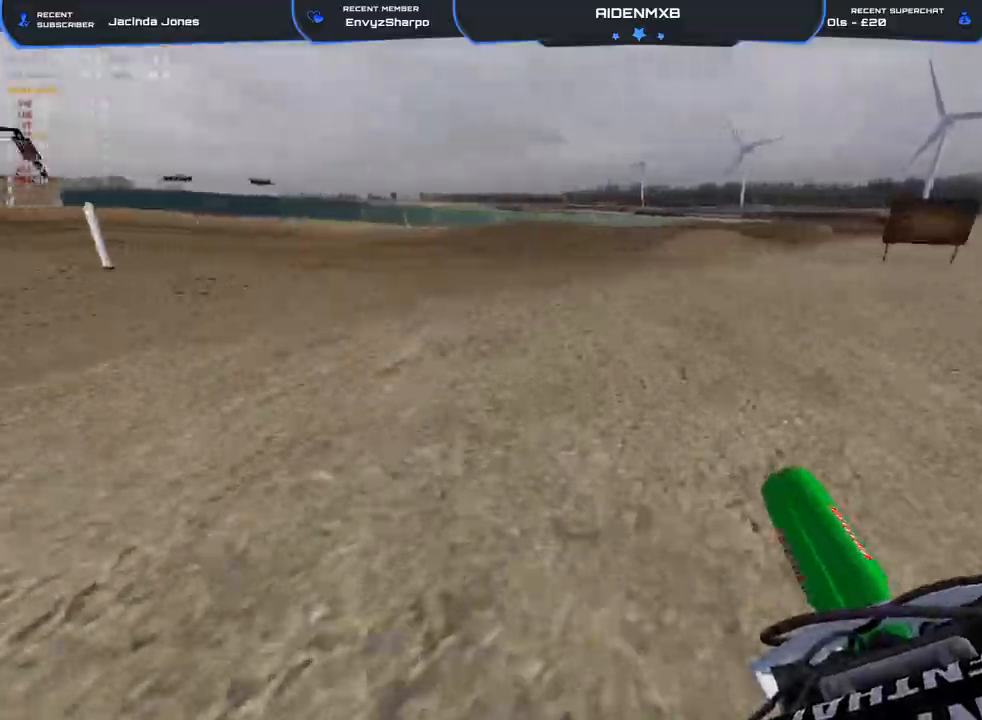
{"buttons": [], "left_stick": "left", "right_stick": "center", "events": []}
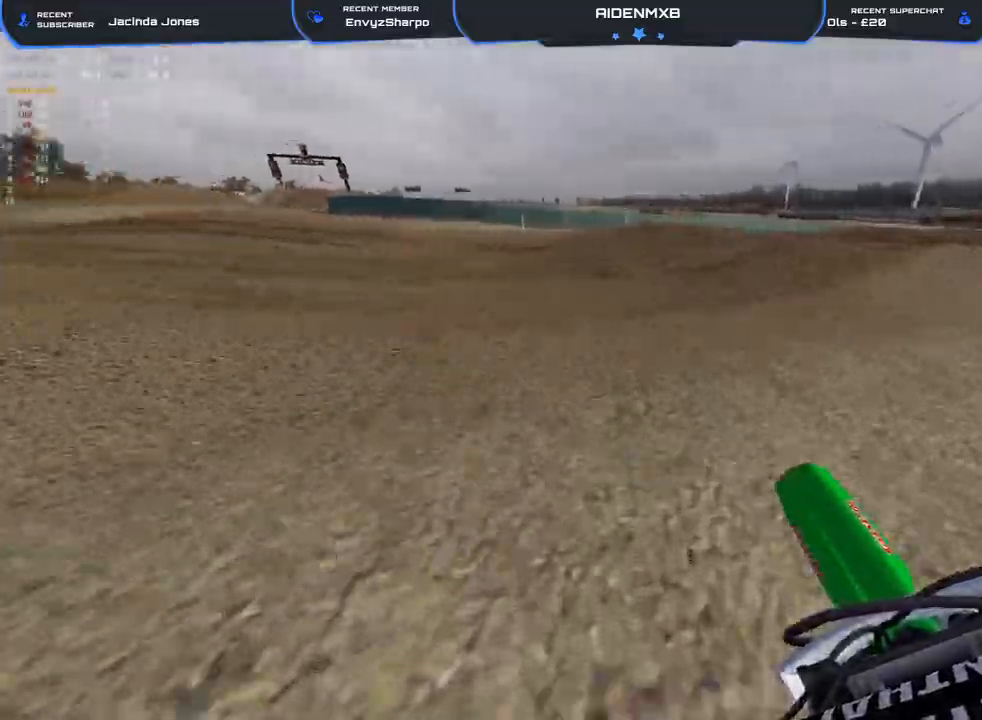
{"buttons": [], "left_stick": "left", "right_stick": "center", "events": [[300, "L3", "down"], [417, "L3", "up"]]}
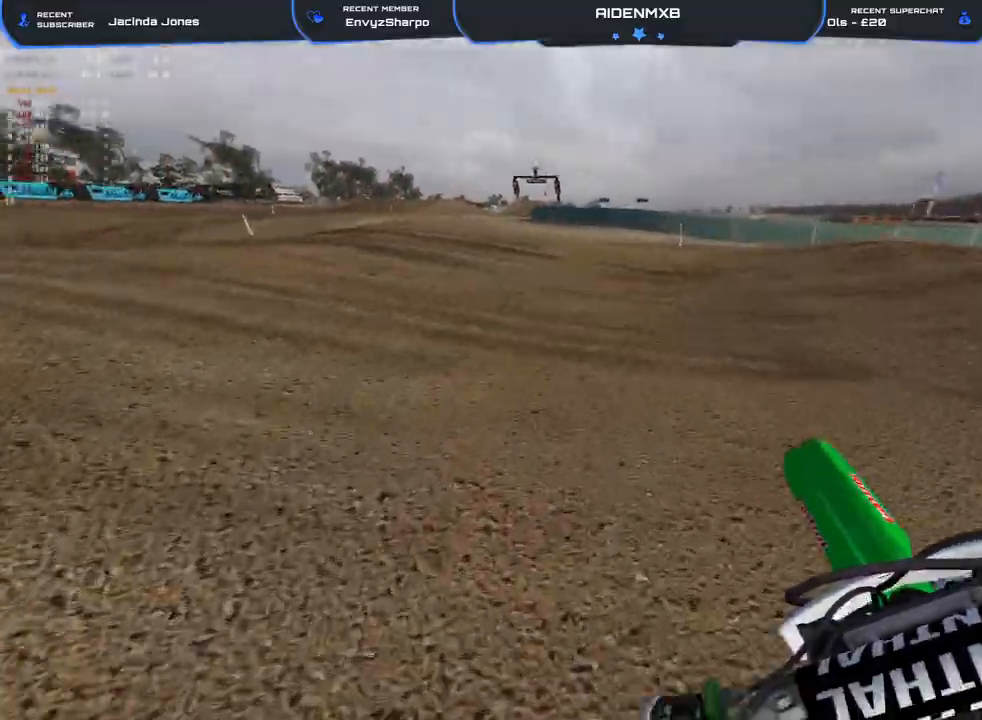
{"buttons": ["L1", "R2"], "left_stick": "left", "right_stick": "center", "events": [[317, "L1", "down"], [383, "R2", "down"], [433, "L1", "up"], [500, "L1", "down"]]}
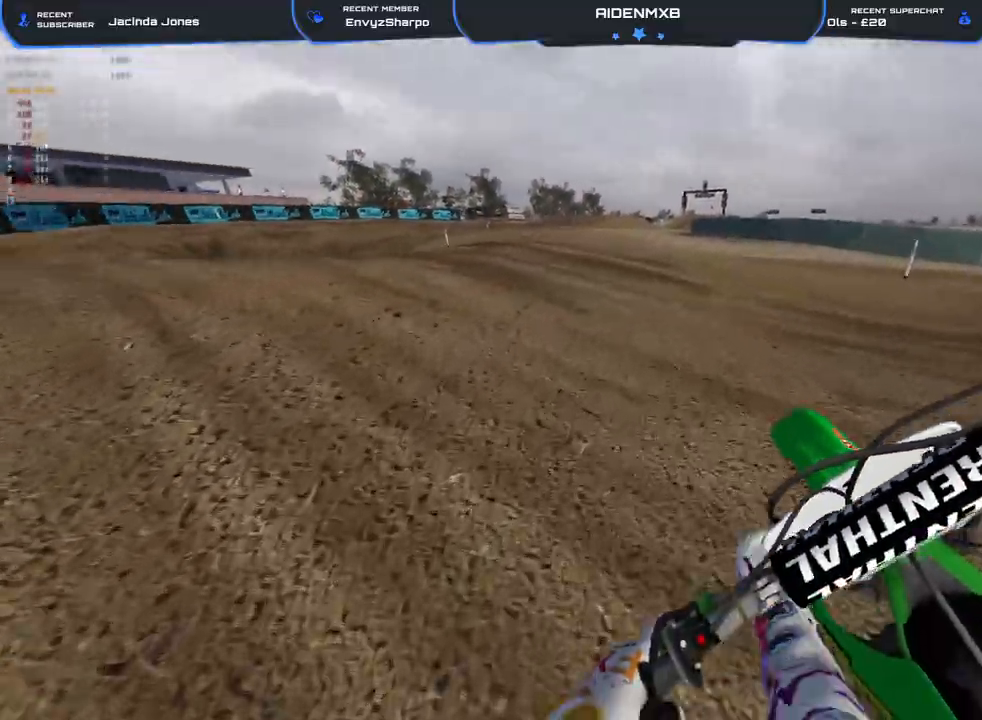
{"buttons": ["R2"], "left_stick": "left", "right_stick": "up-right", "events": [[100, "L1", "up"], [200, "L1", "down"], [200, "right_stick", "up"], [250, "L1", "up"], [317, "right_stick", "up-right"], [367, "L1", "down"], [433, "L1", "up"]]}
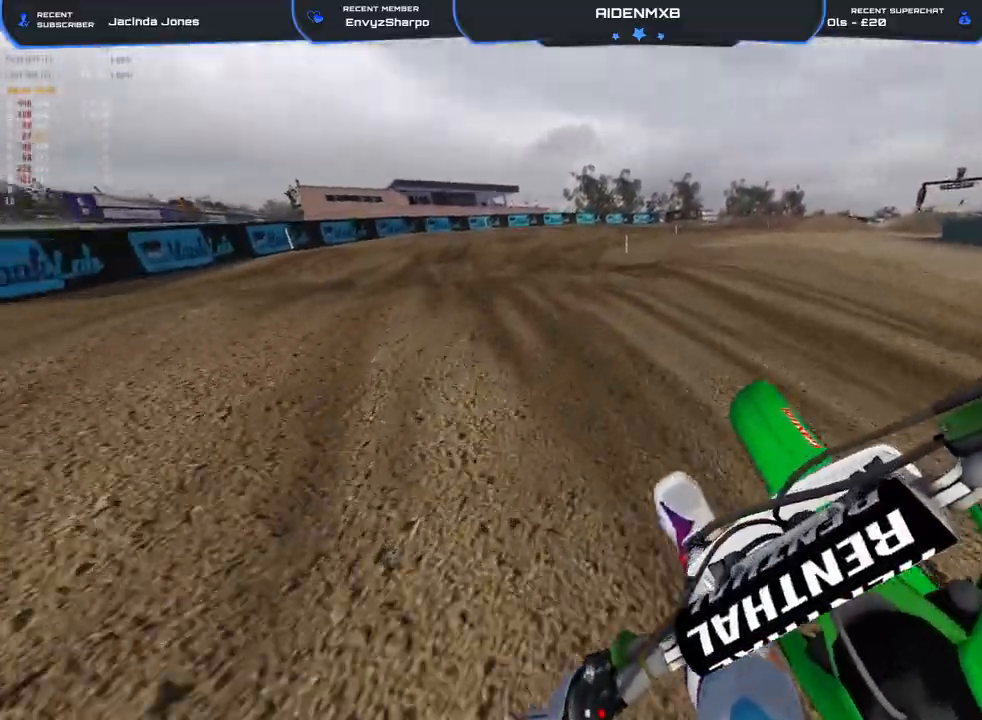
{"buttons": ["R2", "R3"], "left_stick": "right", "right_stick": "down-right", "events": [[17, "right_stick", "right"], [283, "left_stick", "center"], [317, "right_stick", "down-right"], [433, "R3", "down"], [500, "left_stick", "right"]]}
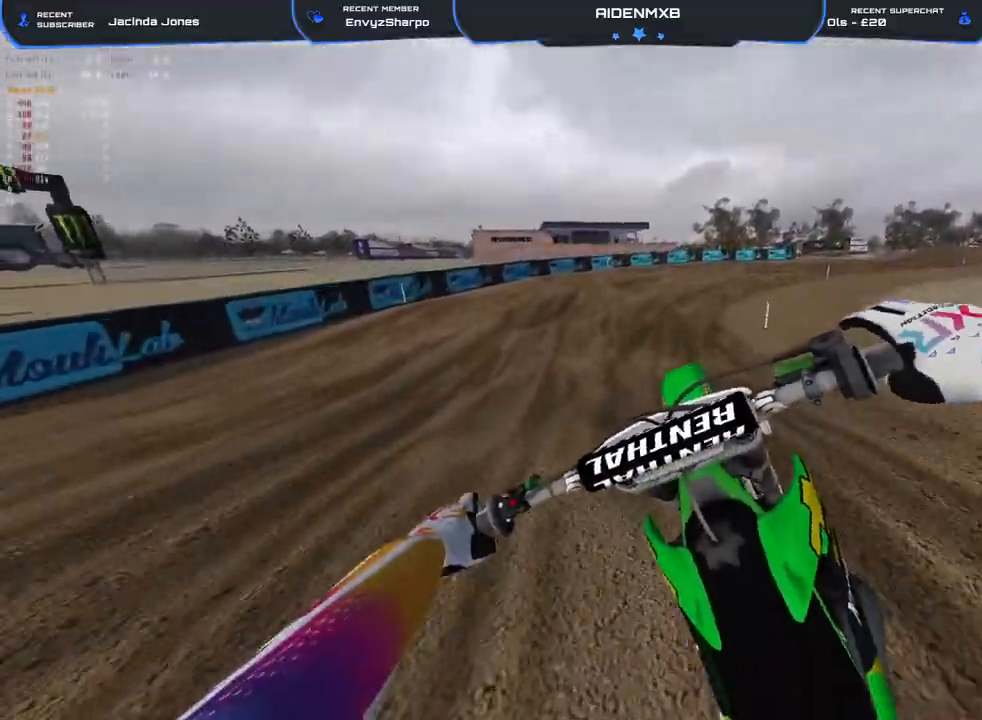
{"buttons": ["R2"], "left_stick": "center", "right_stick": "center", "events": [[33, "R3", "up"], [117, "R2", "up"], [217, "right_stick", "center"], [333, "left_stick", "center"], [417, "R2", "down"]]}
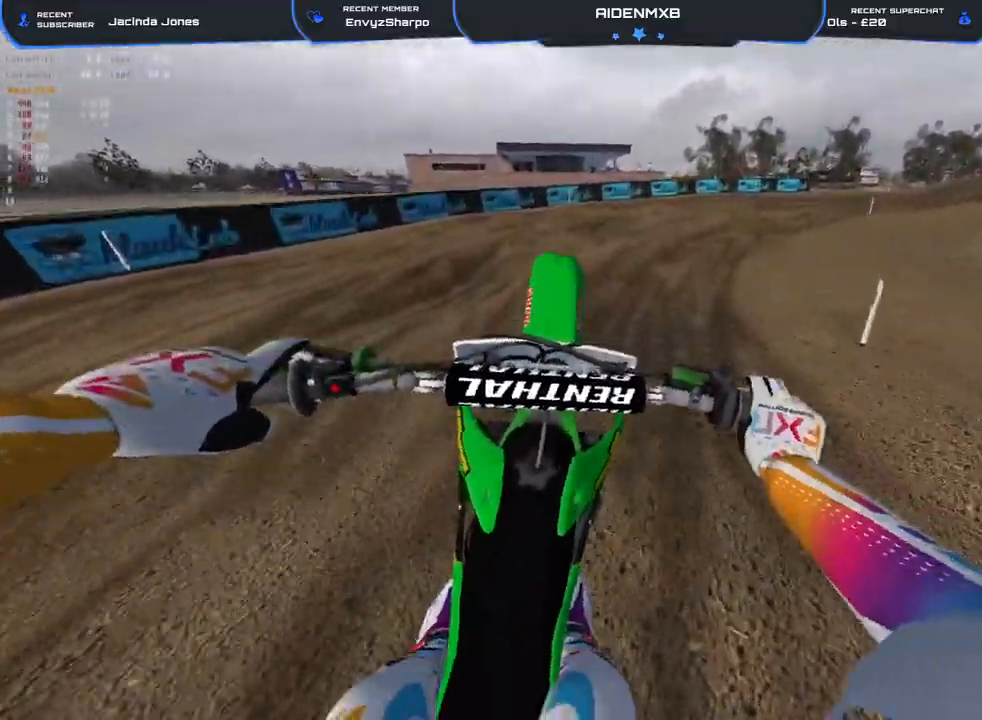
{"buttons": [], "left_stick": "center", "right_stick": "center", "events": [[17, "R2", "up"]]}
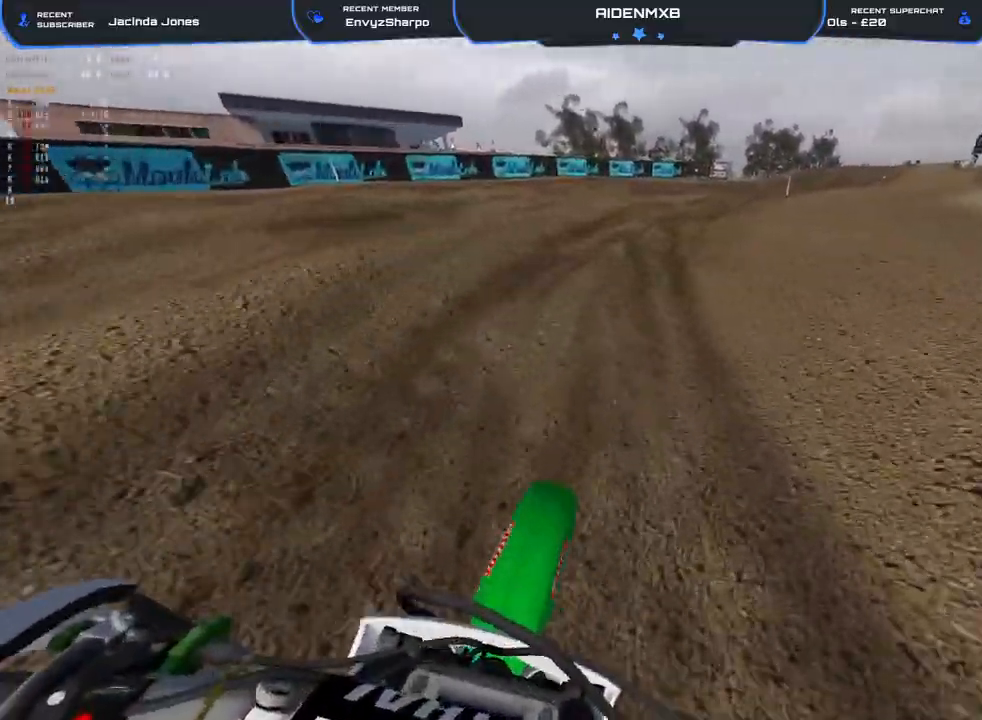
{"buttons": [], "left_stick": "center", "right_stick": "center", "events": []}
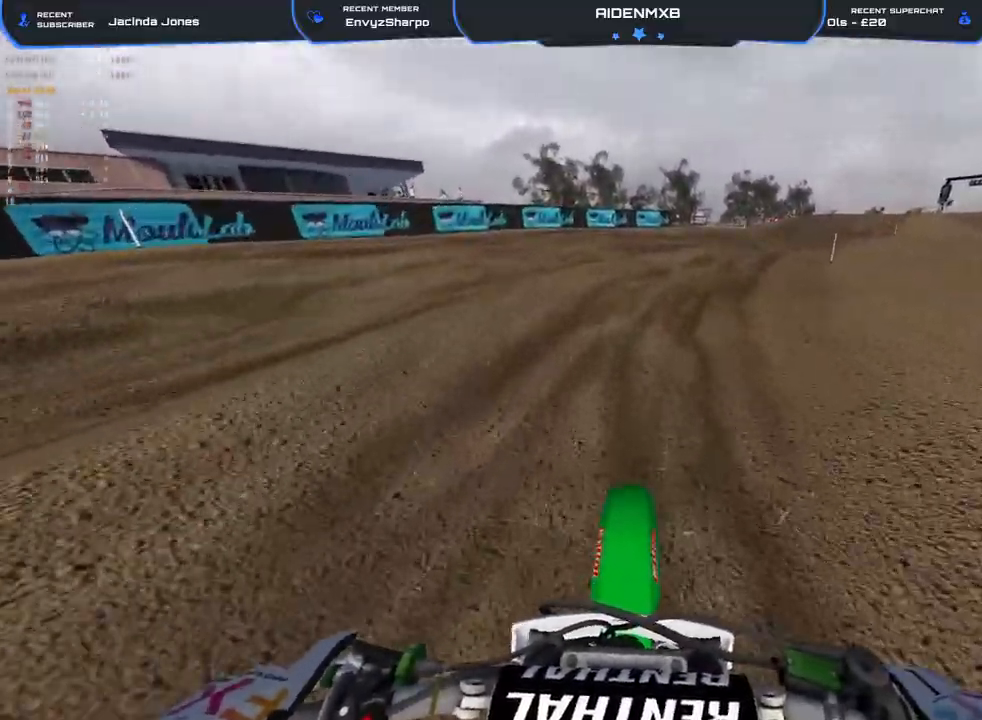
{"buttons": [], "left_stick": "center", "right_stick": "center", "events": []}
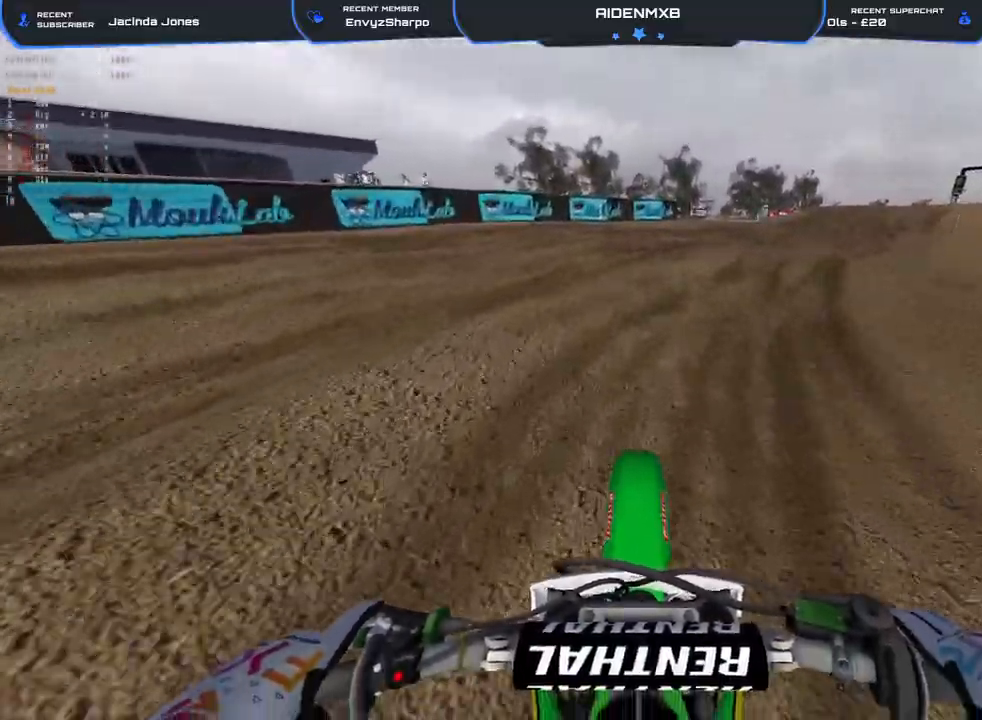
{"buttons": [], "left_stick": "center", "right_stick": "center", "events": []}
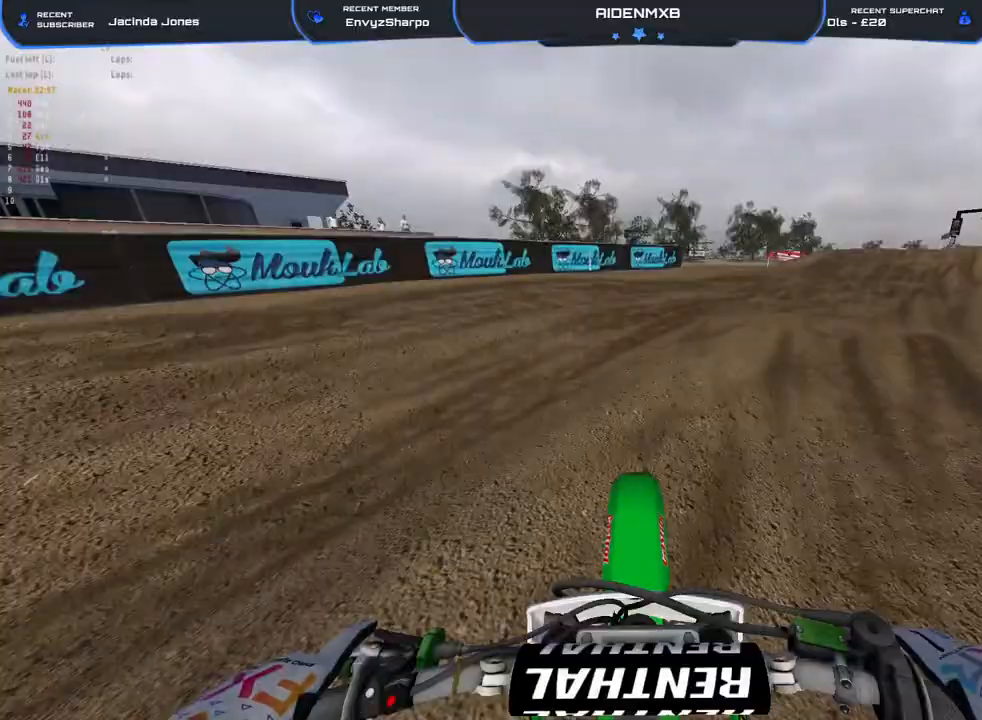
{"buttons": [], "left_stick": "center", "right_stick": "center", "events": []}
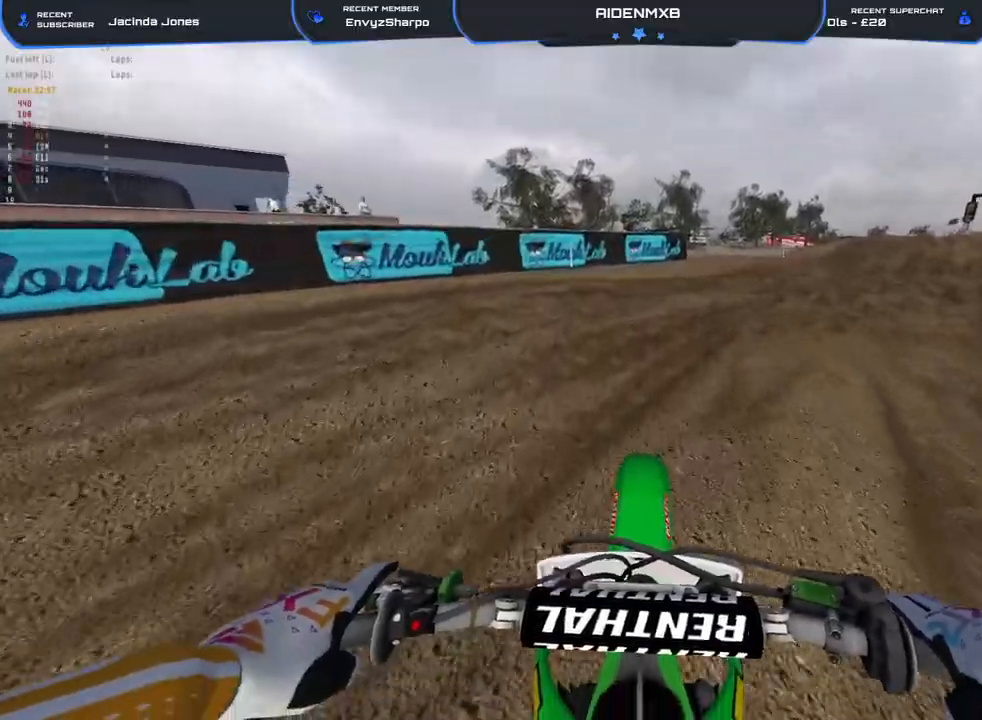
{"buttons": [], "left_stick": "center", "right_stick": "center", "events": []}
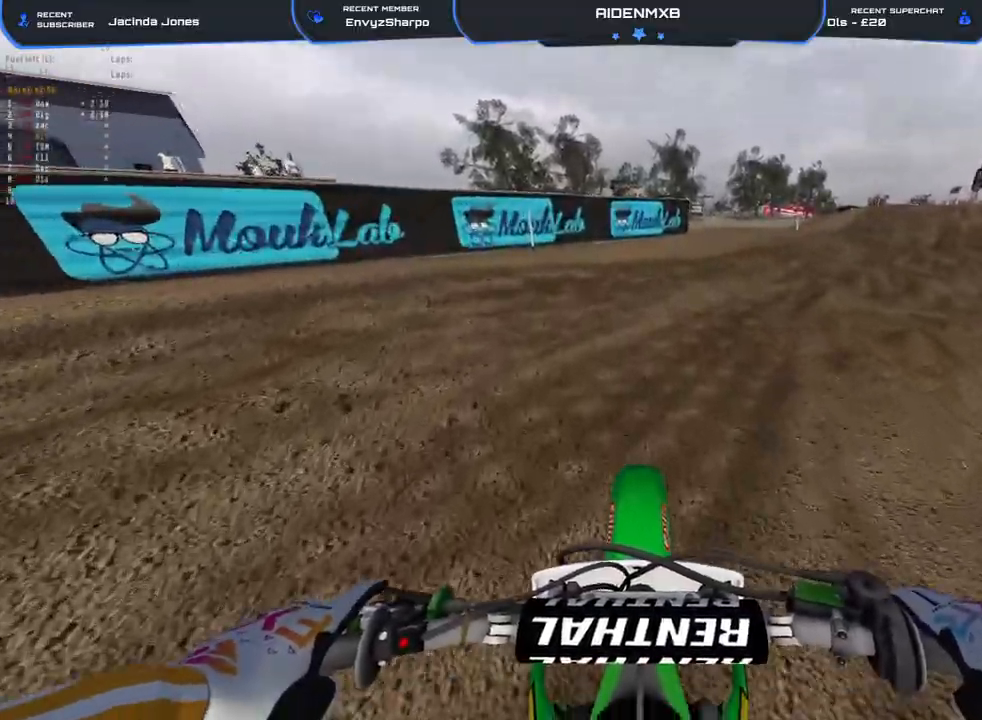
{"buttons": [], "left_stick": "center", "right_stick": "center", "events": []}
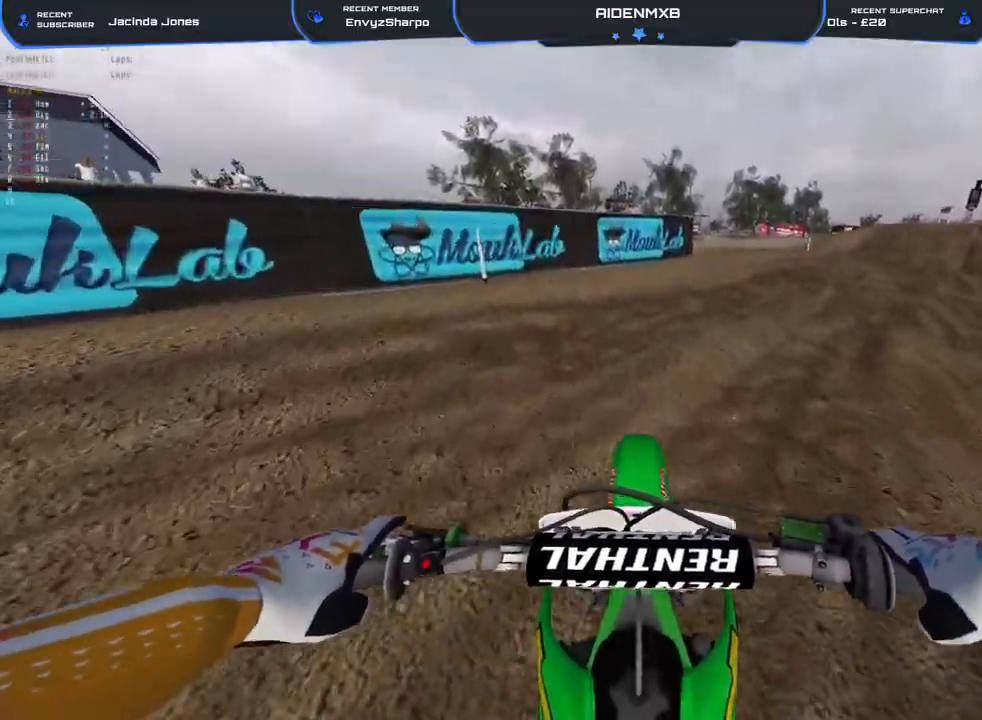
{"buttons": [], "left_stick": "center", "right_stick": "center", "events": []}
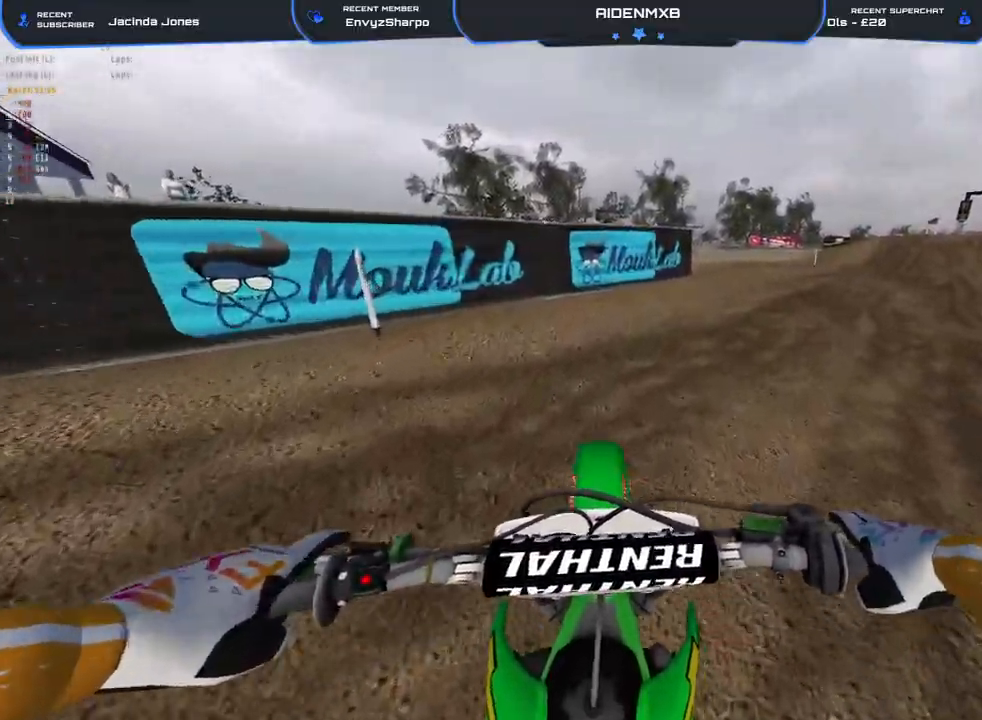
{"buttons": ["L1", "R2"], "left_stick": "center", "right_stick": "center", "events": [[300, "L1", "down"], [300, "R2", "down"], [400, "L1", "up"], [483, "L1", "down"]]}
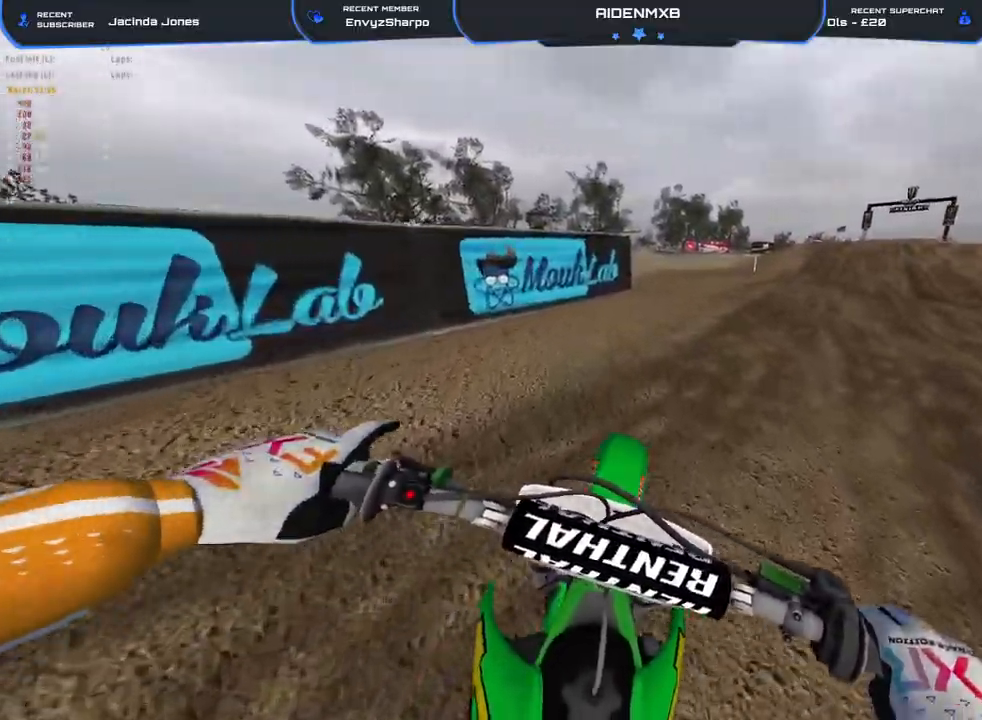
{"buttons": ["R2"], "left_stick": "up", "right_stick": "up-left", "events": [[17, "right_stick", "left"], [67, "L1", "up"], [83, "right_stick", "up-left"], [150, "L1", "down"], [183, "left_stick", "up"], [233, "L1", "up"], [233, "left_stick", "up-right"], [317, "L1", "down"], [367, "left_stick", "up"], [383, "L1", "up"]]}
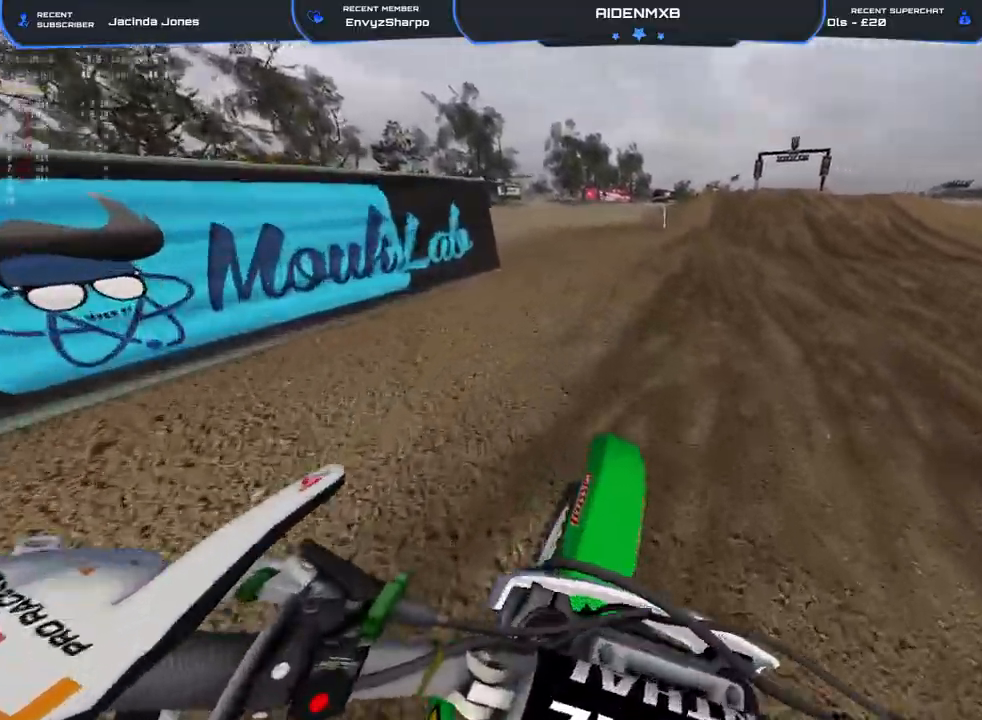
{"buttons": ["R2"], "left_stick": "center", "right_stick": "left", "events": [[67, "left_stick", "center"], [117, "L1", "down"], [117, "left_stick", "up"], [183, "L1", "up"], [300, "L1", "down"], [317, "right_stick", "left"], [350, "L1", "up"], [400, "left_stick", "center"]]}